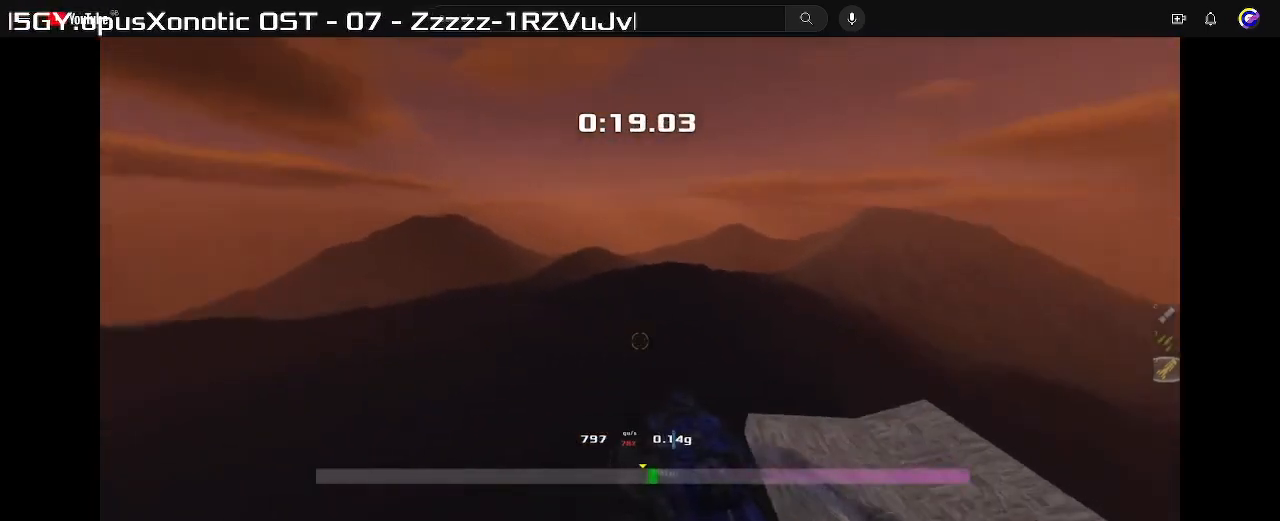
Gameplay with keyboard; each line is a JSON object with the keys held at the frame after it. "events" lists presses ("down") and releases ("up") of "down", "left", "right" and "up" between this image and that frame as [ms after this image, input, new state], when the widget could be followed in between. No other keys are recorded. Mouse input is not recorded. Not read: other_keys.
{"keys": ["right"]}
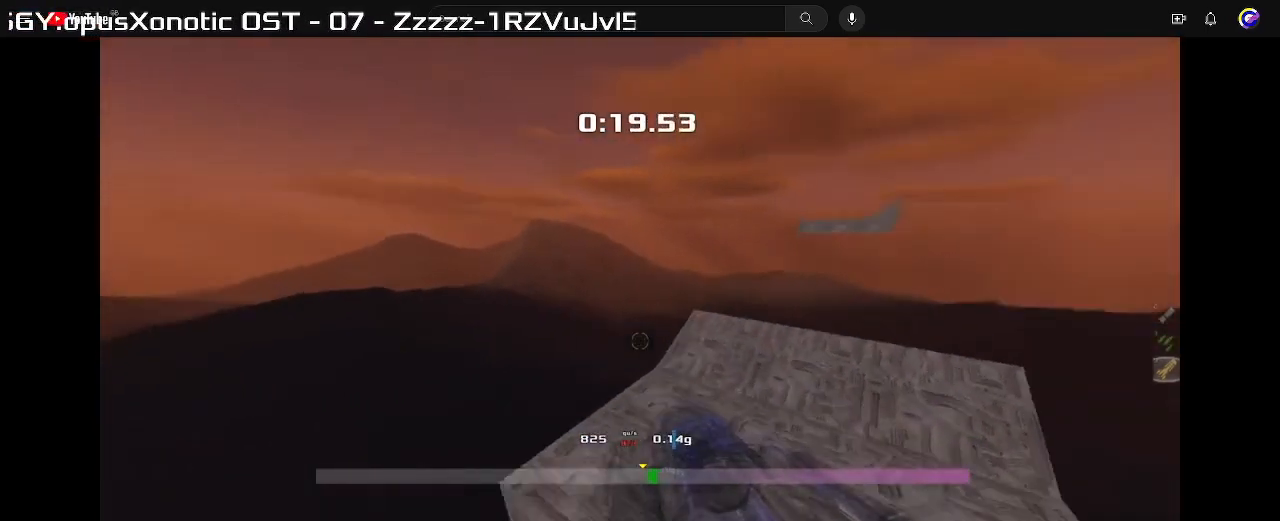
{"keys": ["up"], "events": [[167, "up", "down"], [200, "right", "up"]]}
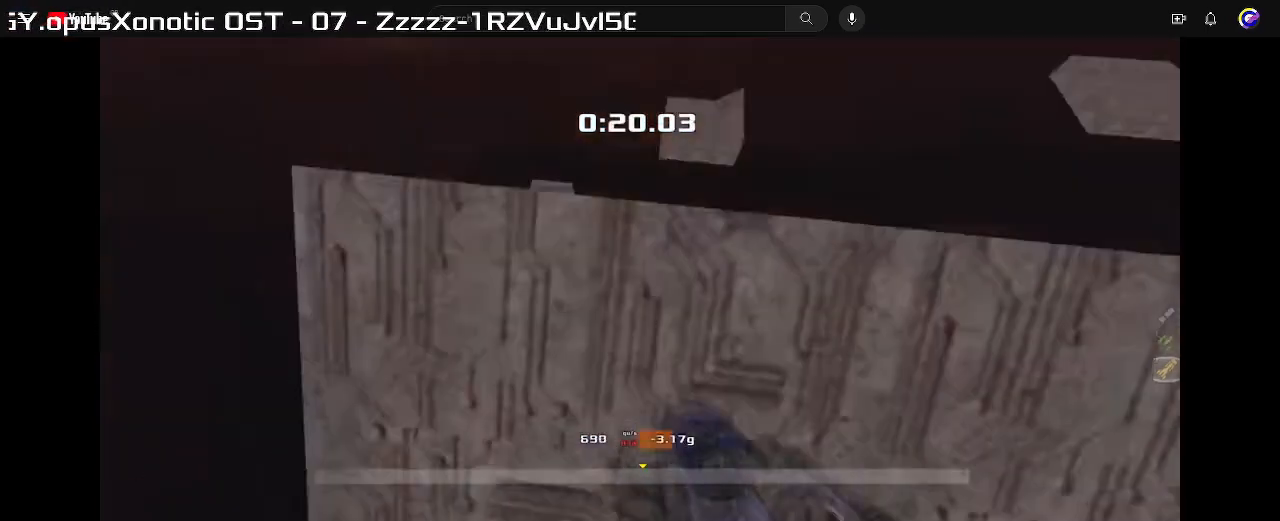
{"keys": ["up"]}
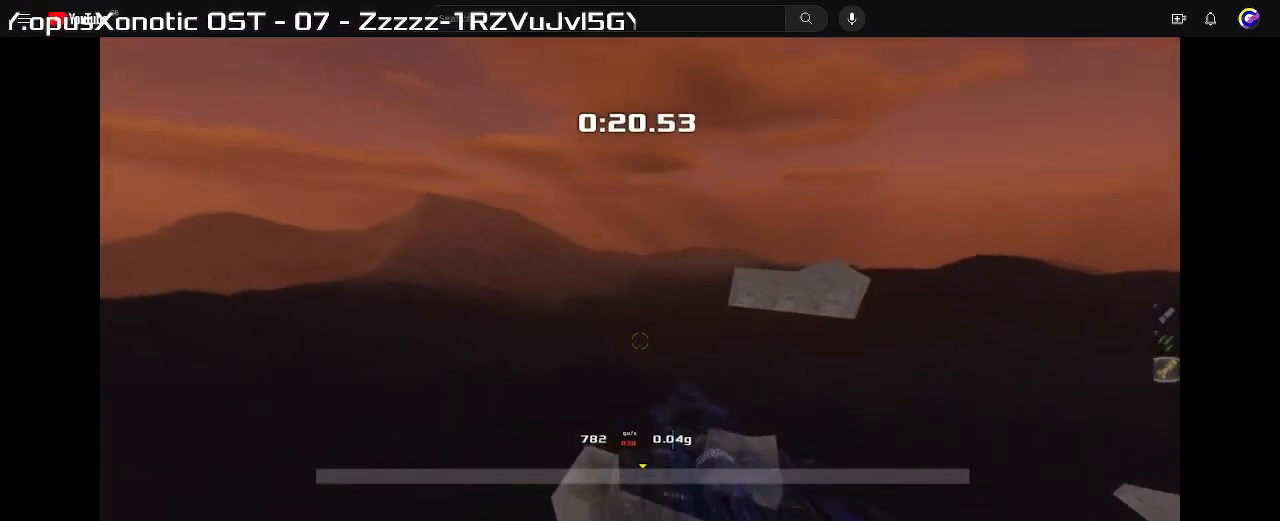
{"keys": ["up"], "events": []}